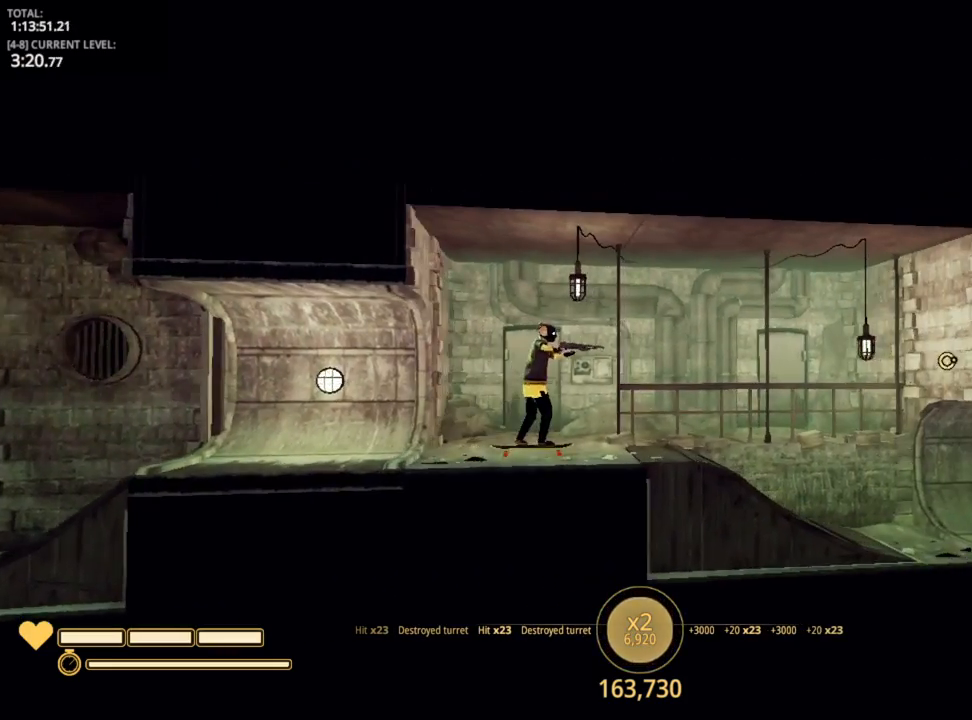
Gameplay with keyboard and mouse; each line is a JSON object with the keys held at the frame after it. "events" lists presses ("down") and releases ("up") of "1", "2", "3", "4", "5", "a", "alt", "c", "caps_lock", "ctrl", "d", "e", "f", "g", "q", "r", "s", "shift", "space", "t", "tab", "v", "w", "x" and "z" between this image and that frame as [ms after this image, input, new state], when the widget could be followed in between. No other keys are recorded. "mouse_move" is the direction in which the mouse moves at that frame (one of eight, or "still"), when it could be read. Mouse buttons are not recorded.
{"keys": [], "mouse_move": "still", "events": [[367, "d", "up"]]}
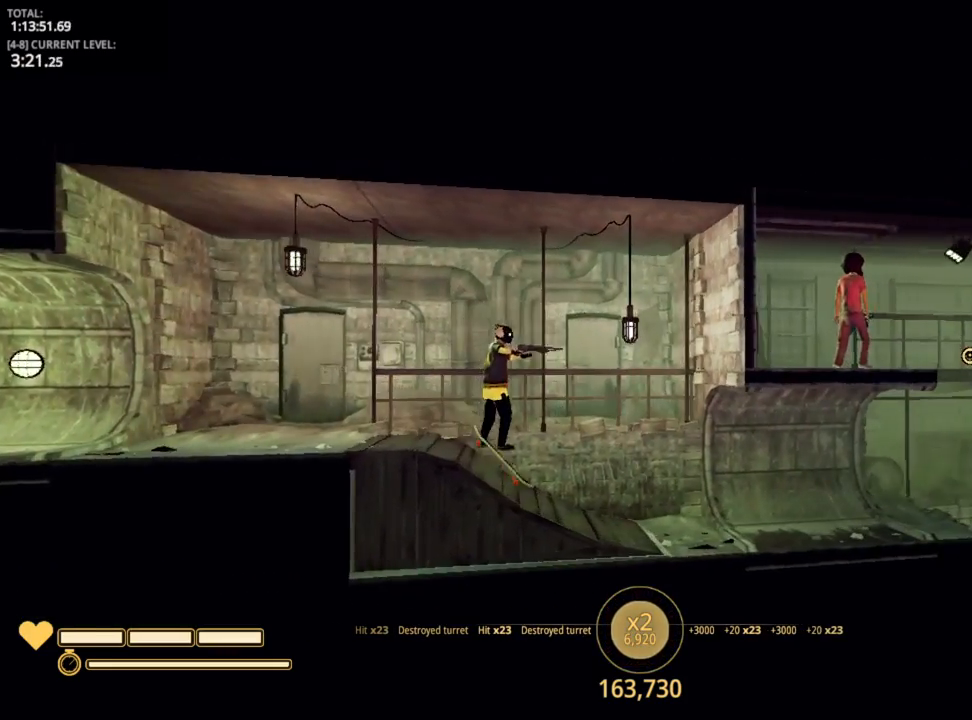
{"keys": ["d"], "mouse_move": "still", "events": [[200, "d", "down"]]}
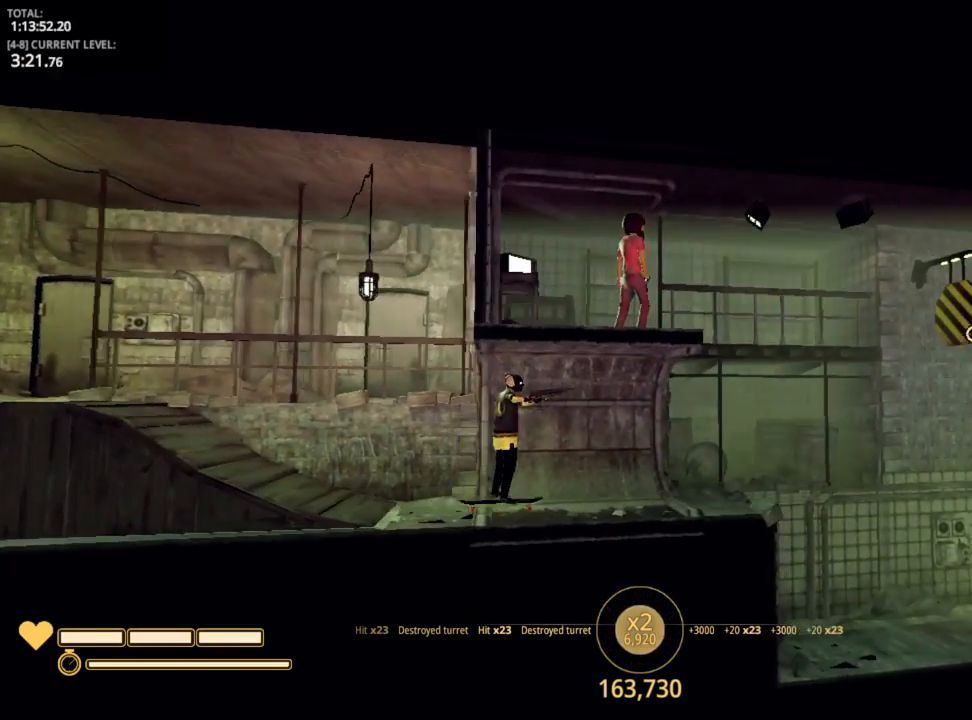
{"keys": ["d"], "mouse_move": "left", "events": [[34, "d", "up"], [300, "d", "down"]]}
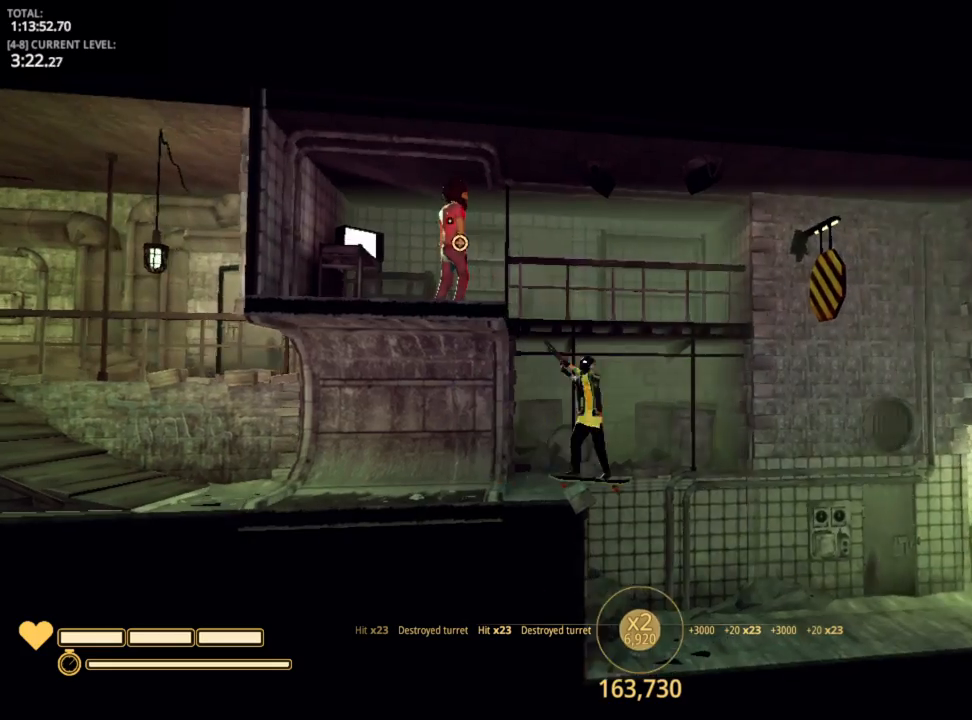
{"keys": ["d"], "mouse_move": "down-right", "events": []}
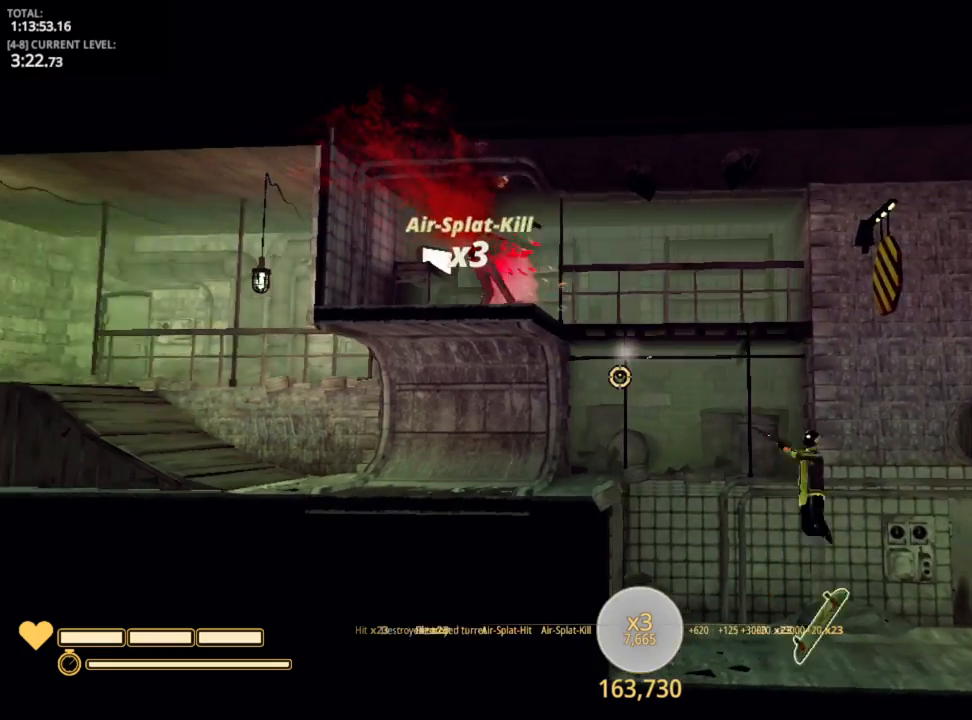
{"keys": ["d"], "mouse_move": "still", "events": [[84, "d", "up"], [134, "d", "down"]]}
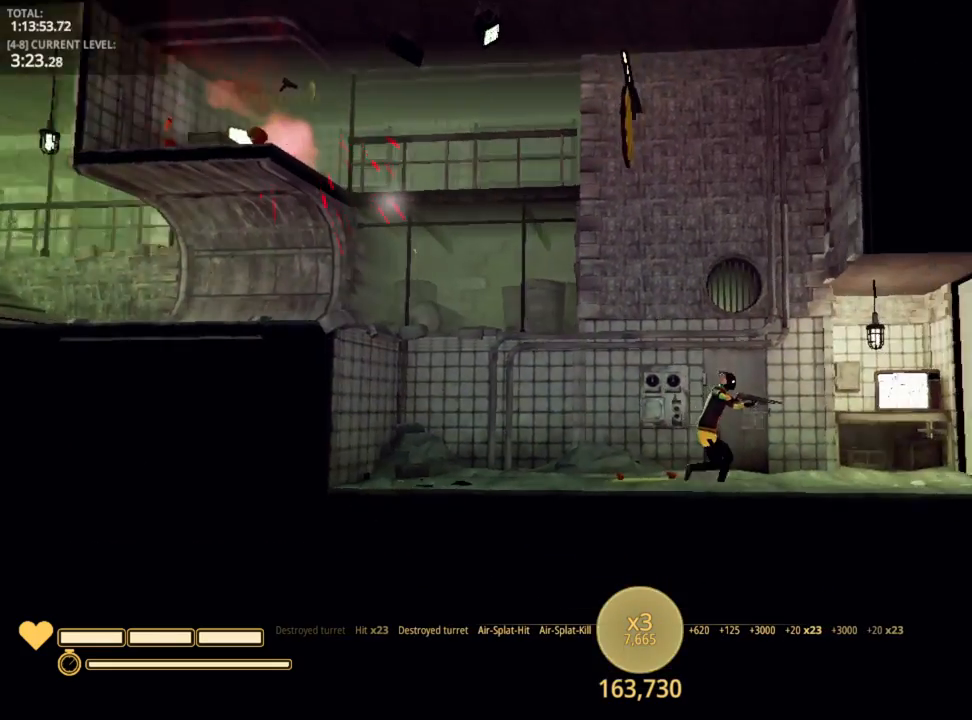
{"keys": ["d"], "mouse_move": "up-left", "events": []}
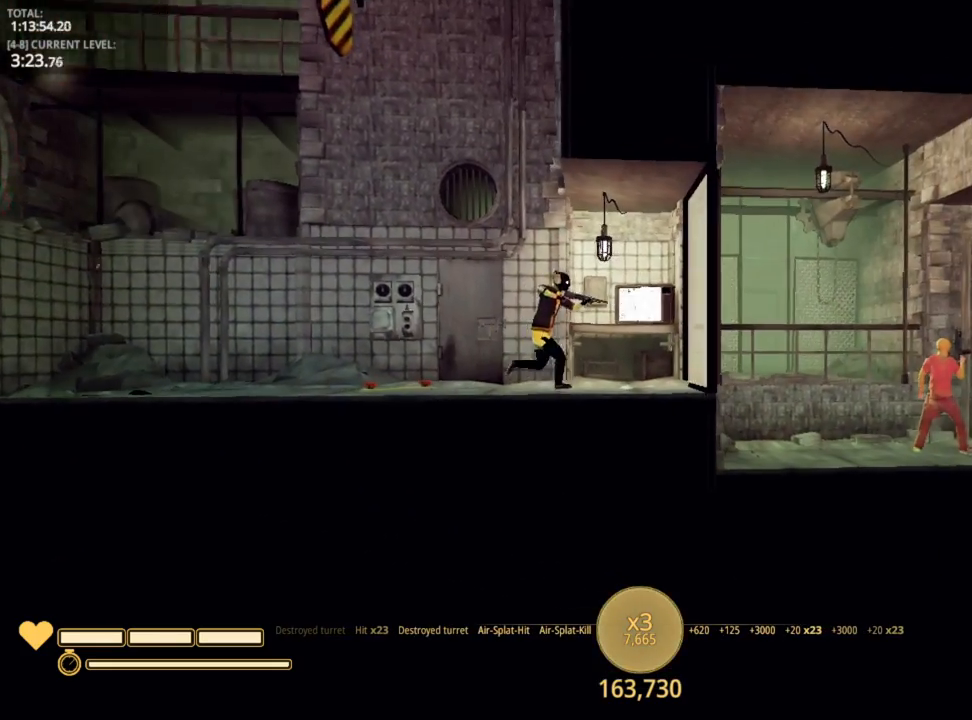
{"keys": ["d"], "mouse_move": "still", "events": []}
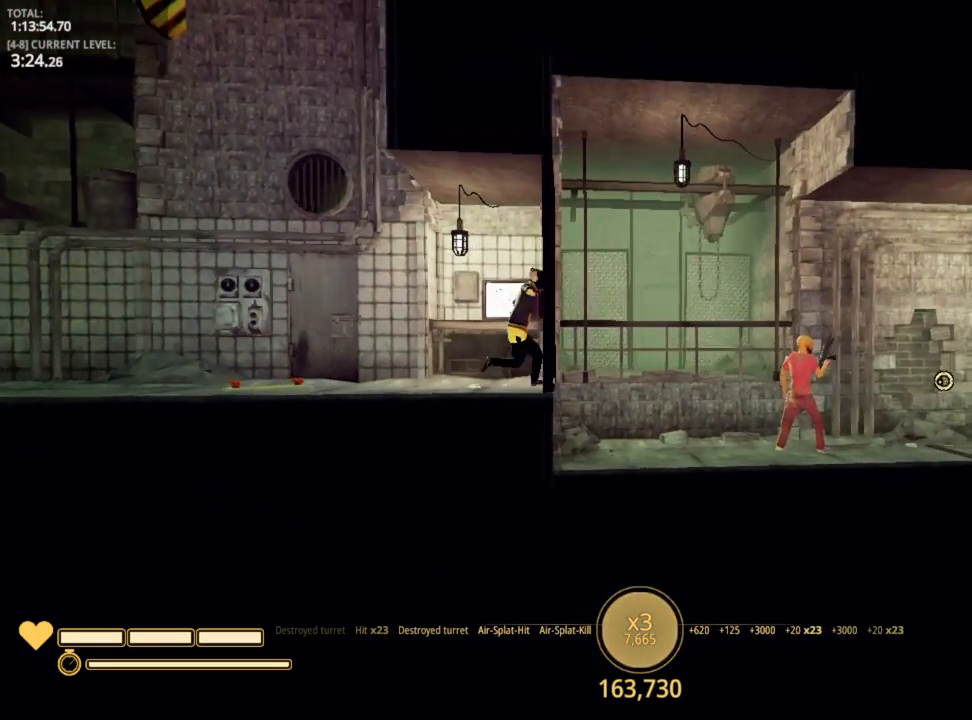
{"keys": ["d"], "mouse_move": "still", "events": []}
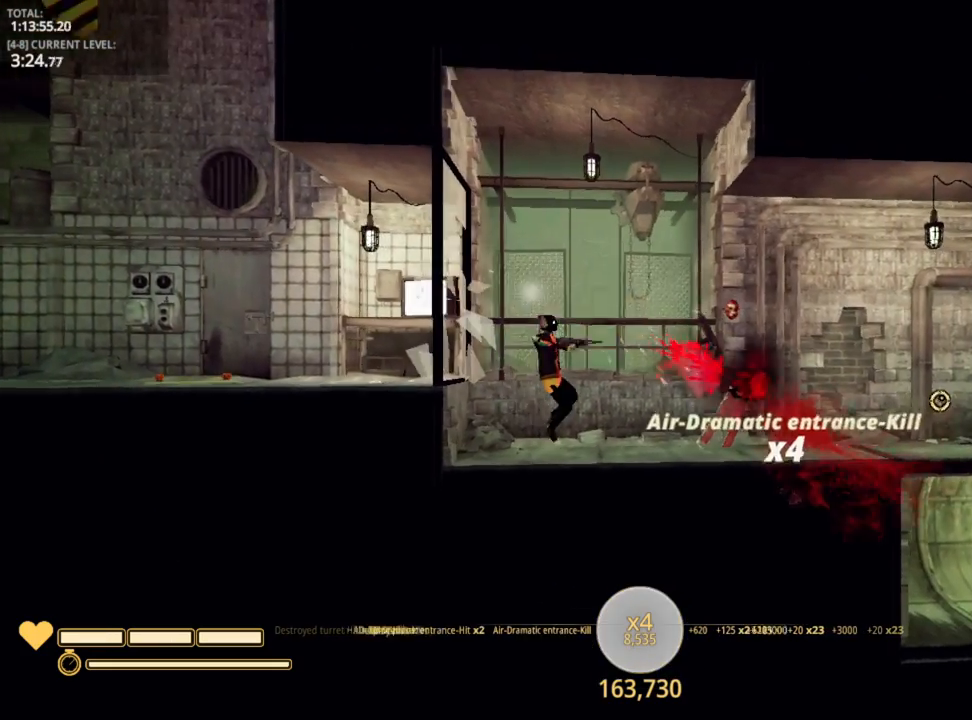
{"keys": ["d", "r"], "mouse_move": "still", "events": [[300, "r", "down"], [384, "r", "up"], [484, "r", "down"]]}
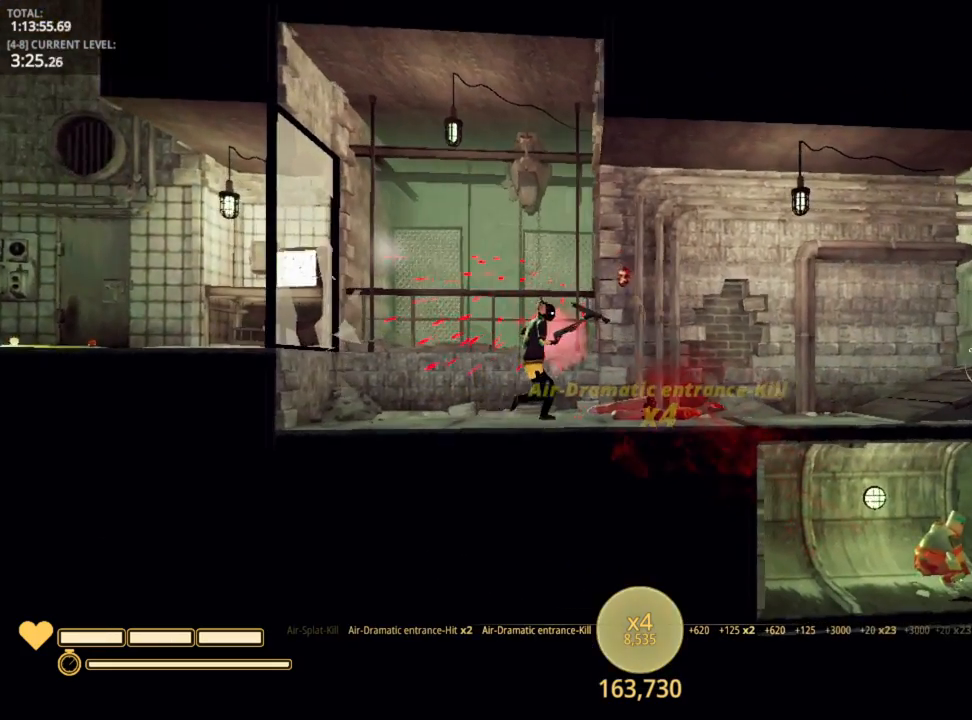
{"keys": ["d"], "mouse_move": "right", "events": [[84, "r", "up"], [167, "r", "down"], [267, "r", "up"]]}
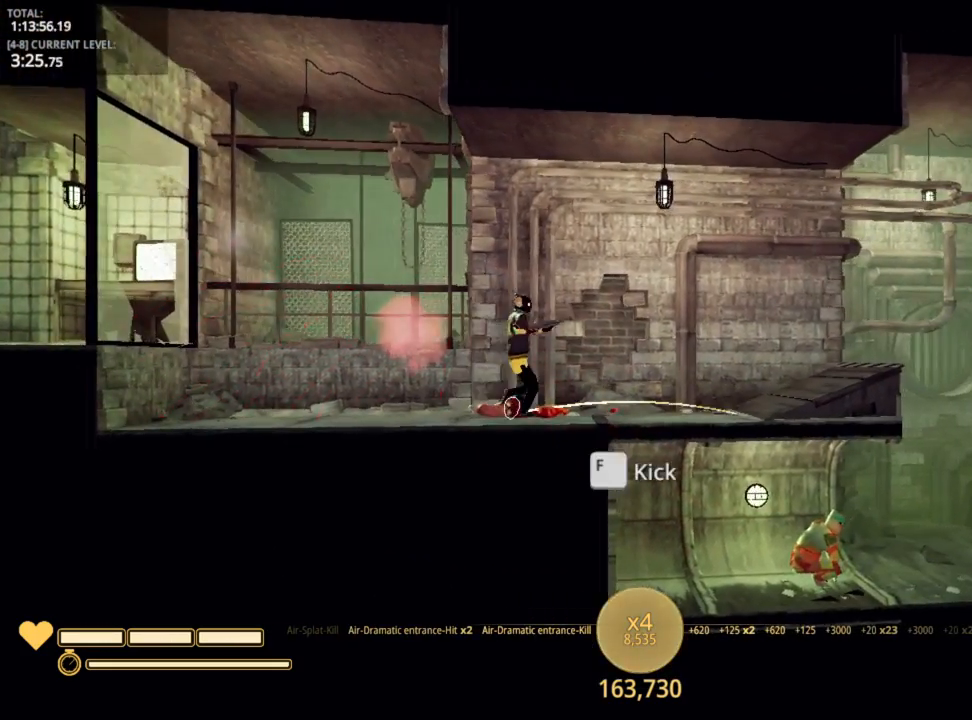
{"keys": ["d"], "mouse_move": "still", "events": []}
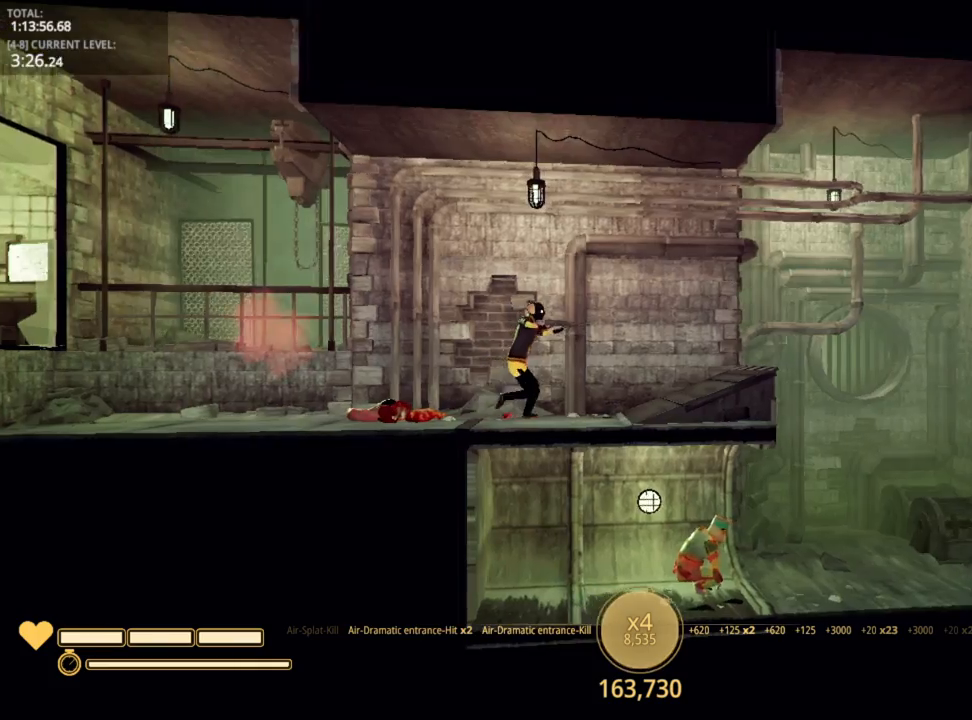
{"keys": ["d"], "mouse_move": "down-left", "events": []}
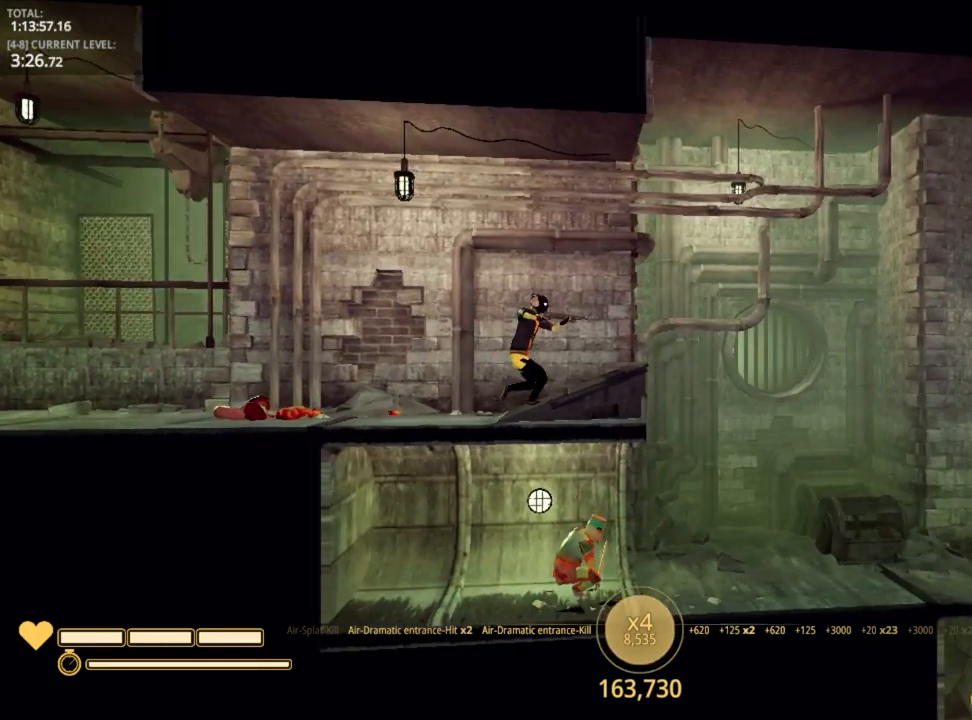
{"keys": ["d"], "mouse_move": "still", "events": []}
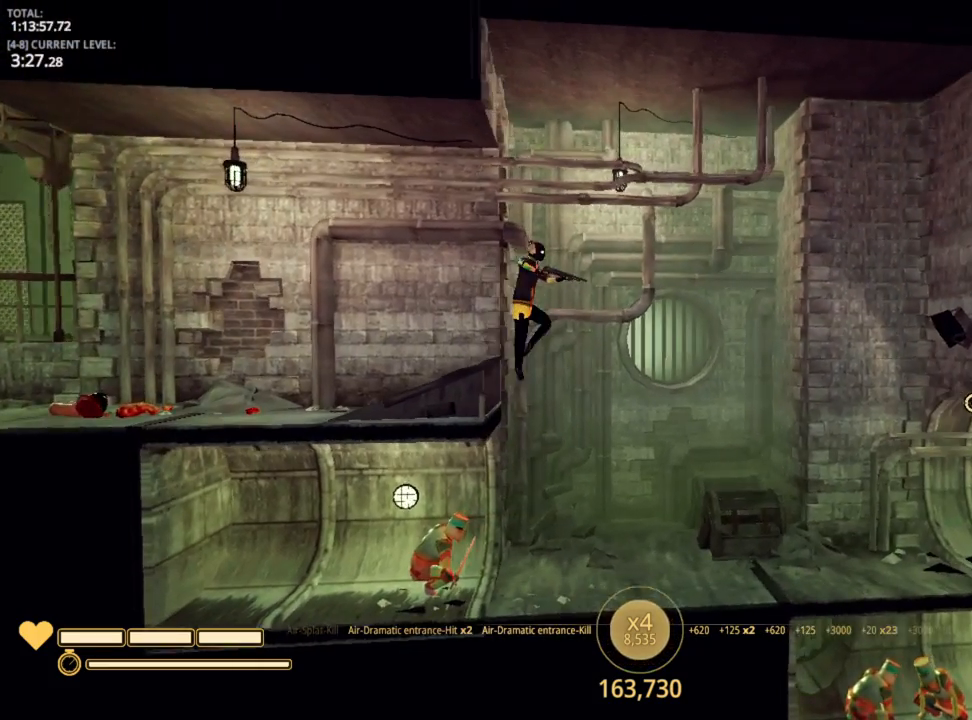
{"keys": ["d"], "mouse_move": "left", "events": []}
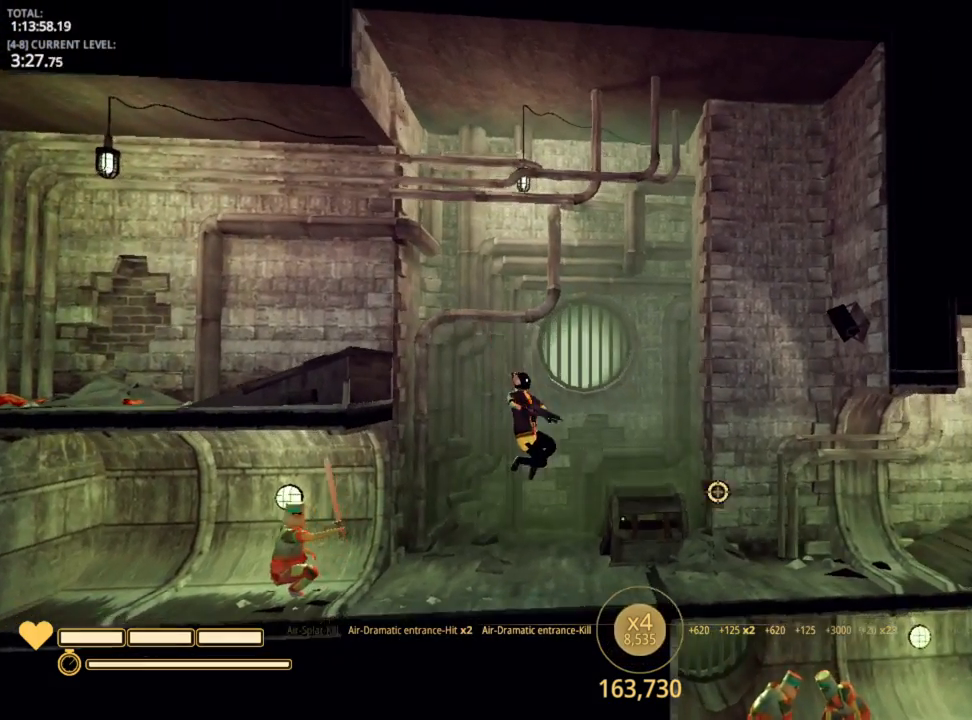
{"keys": ["d"], "mouse_move": "right", "events": []}
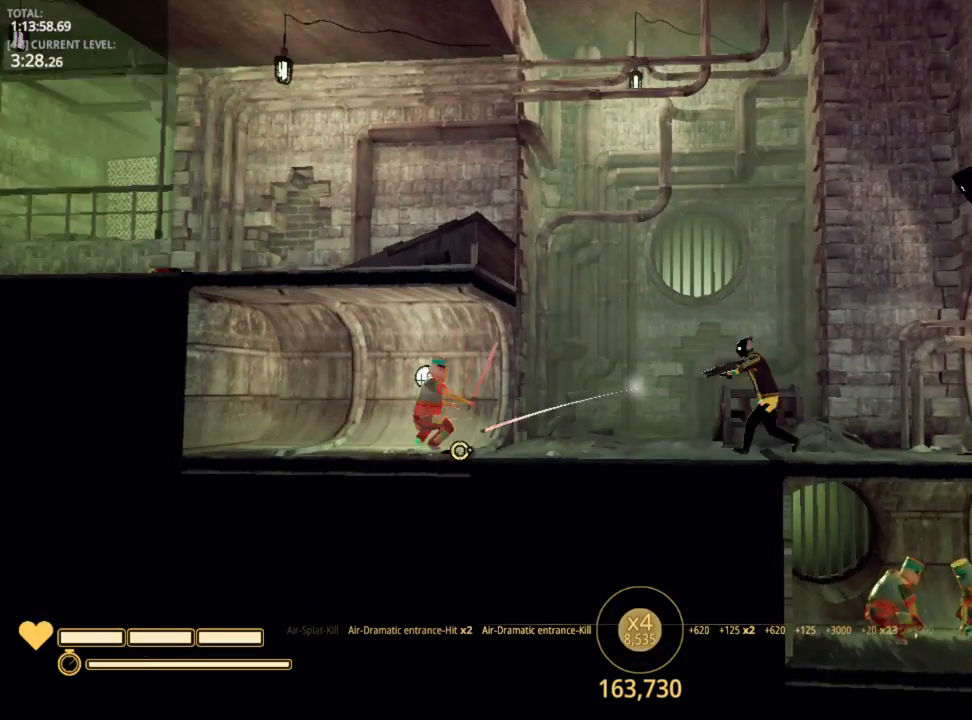
{"keys": ["d"], "mouse_move": "right", "events": []}
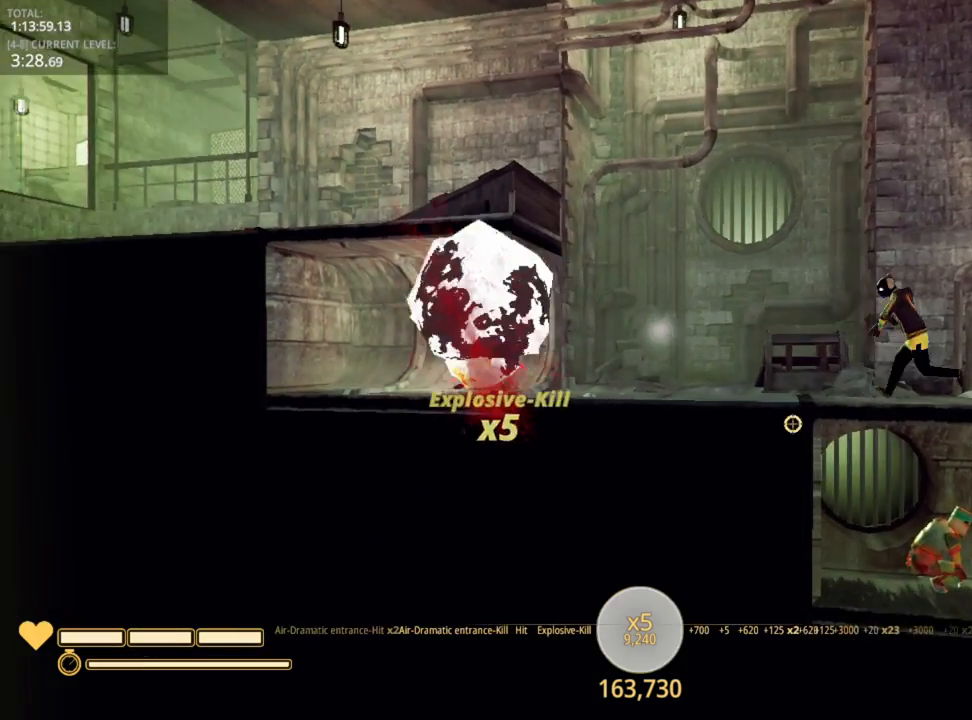
{"keys": ["d"], "mouse_move": "still", "events": []}
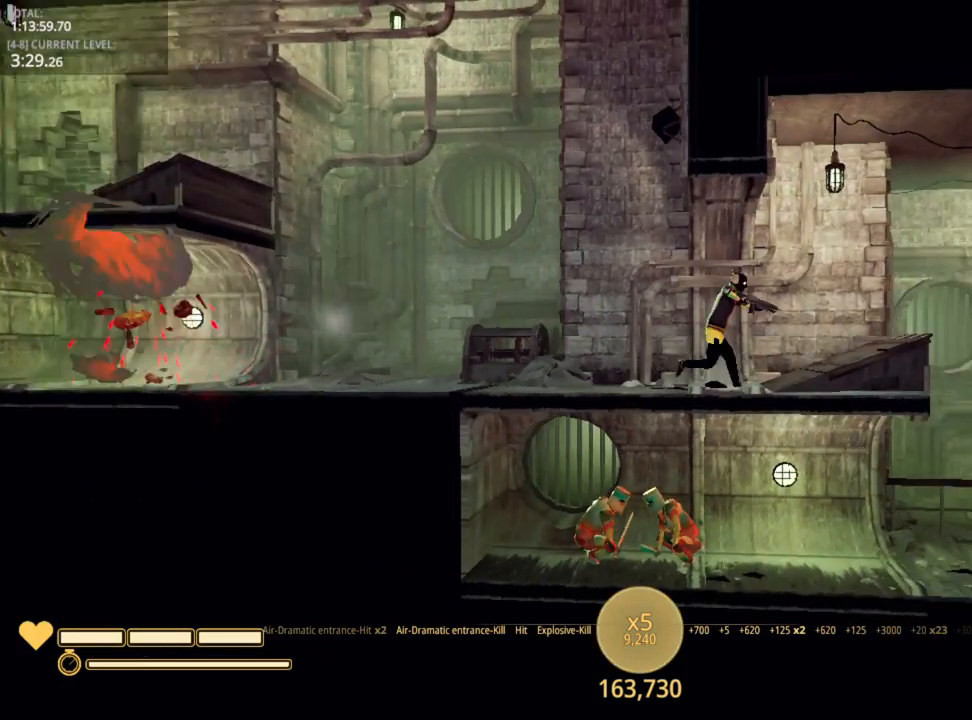
{"keys": ["d"], "mouse_move": "still", "events": []}
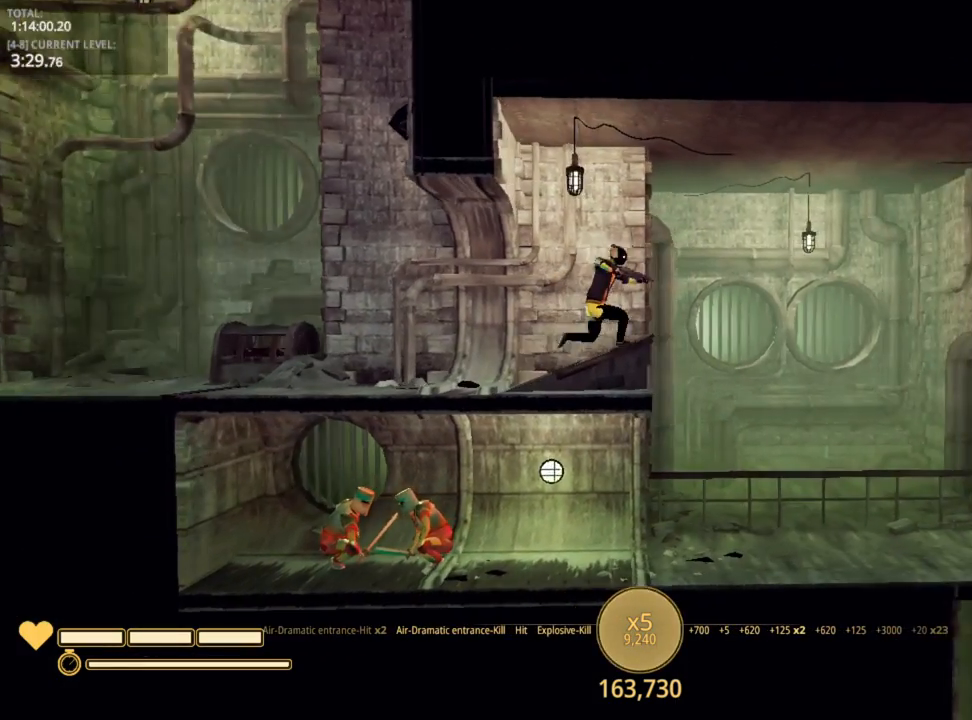
{"keys": ["d"], "mouse_move": "down-left", "events": [[117, "space", "down"], [250, "space", "up"]]}
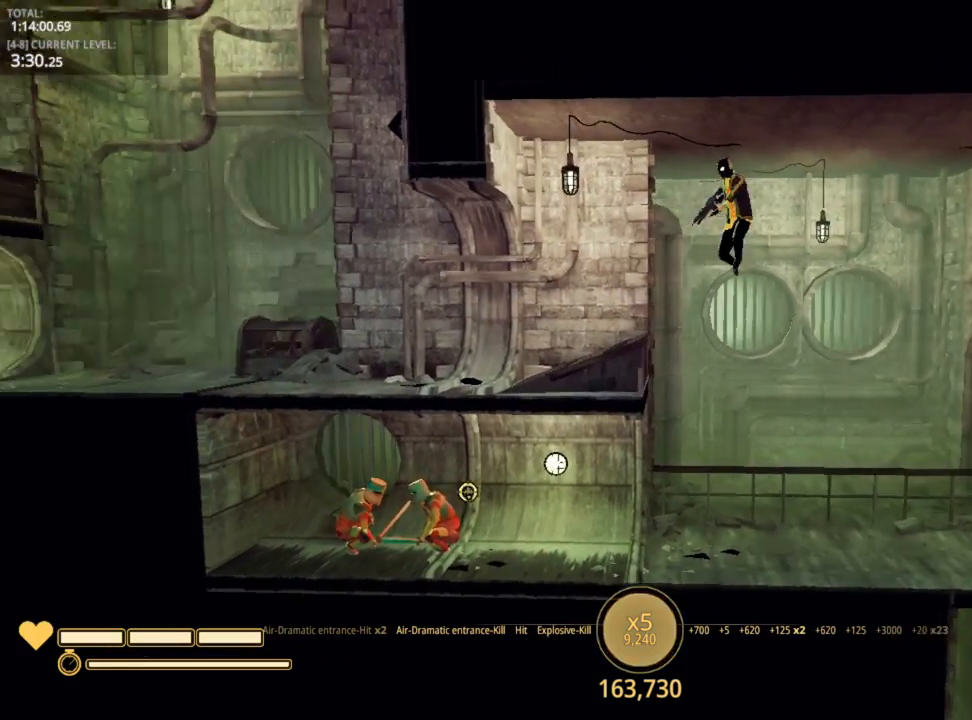
{"keys": ["a"], "mouse_move": "still", "events": [[284, "d", "up"], [367, "a", "down"]]}
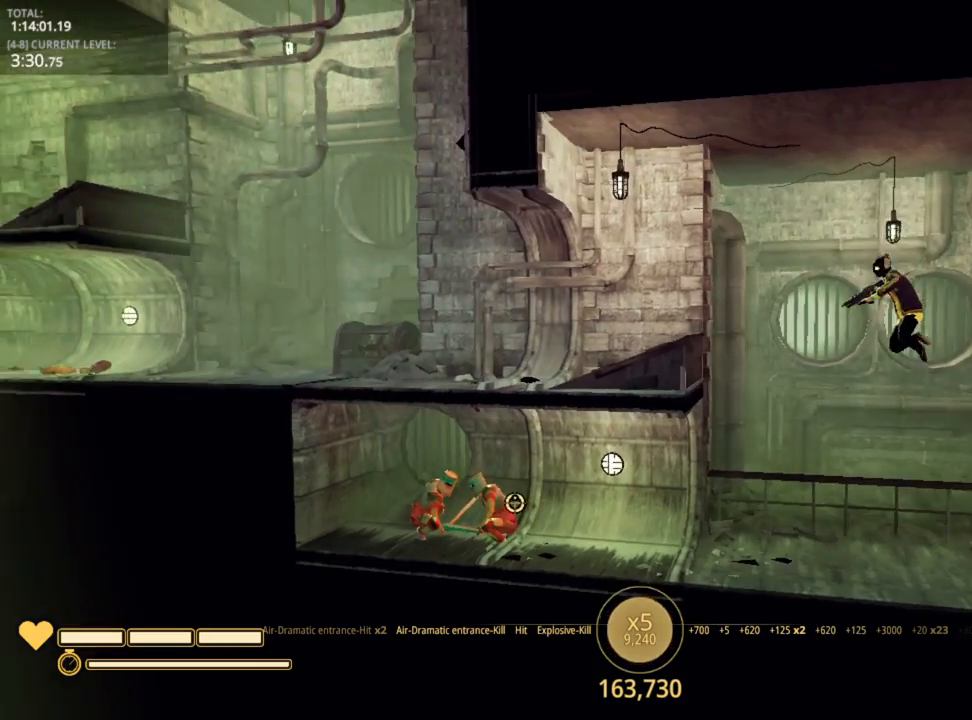
{"keys": [], "mouse_move": "up-left", "events": [[234, "a", "up"]]}
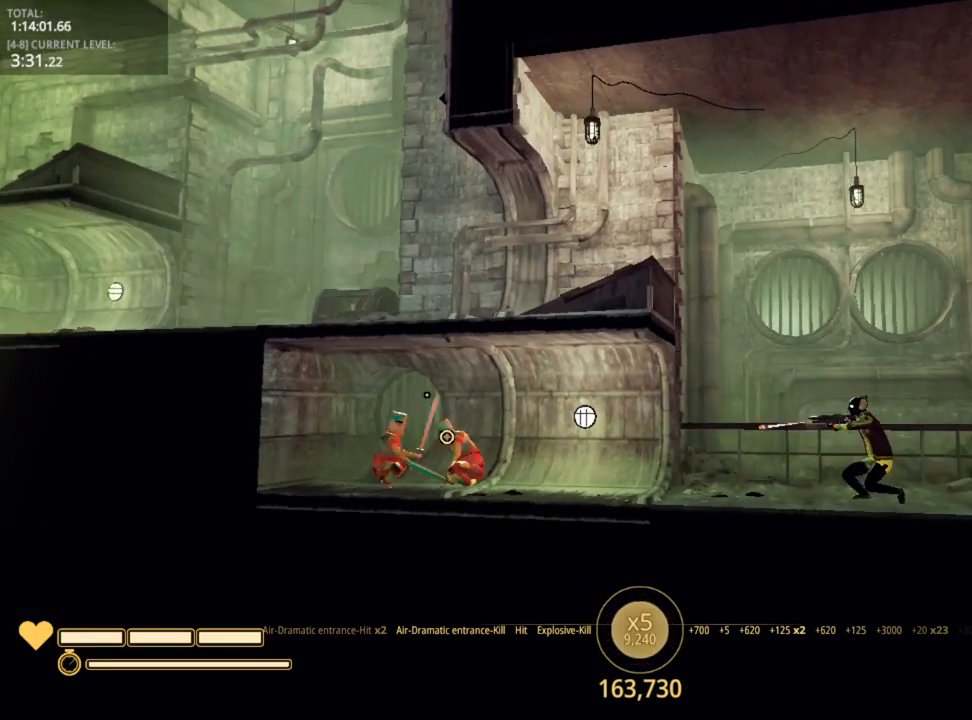
{"keys": [], "mouse_move": "still", "events": []}
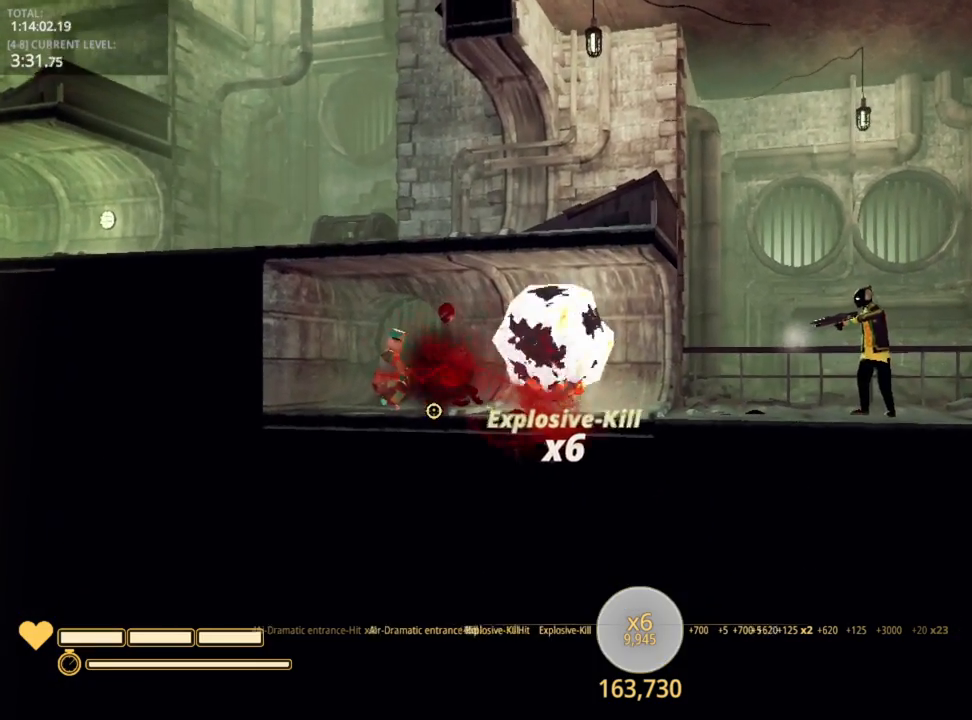
{"keys": [], "mouse_move": "still", "events": []}
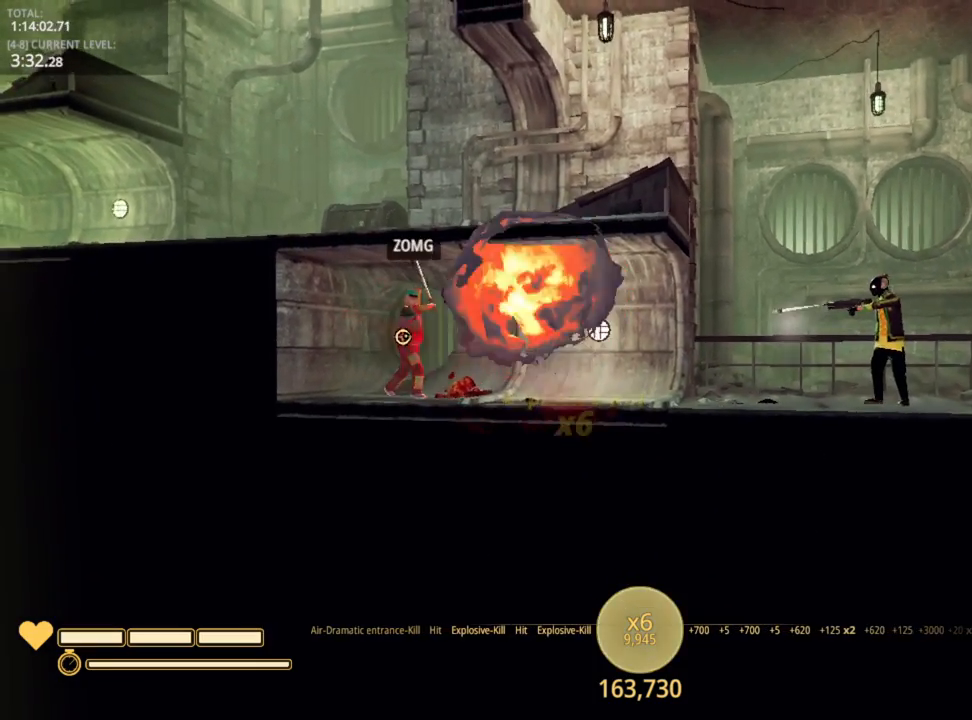
{"keys": [], "mouse_move": "still", "events": []}
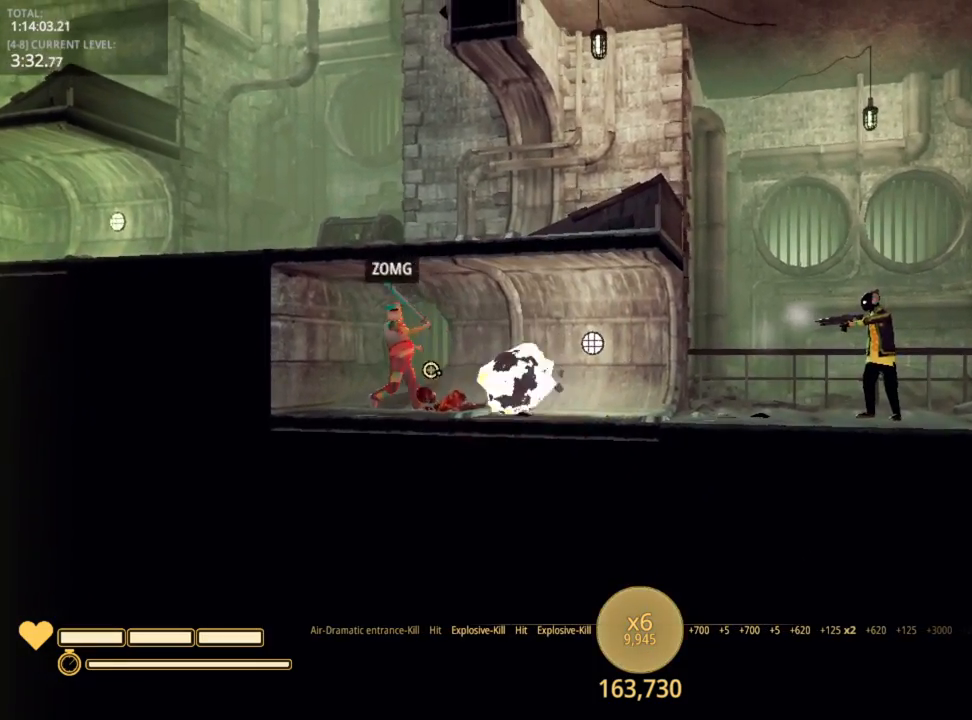
{"keys": [], "mouse_move": "up-left", "events": []}
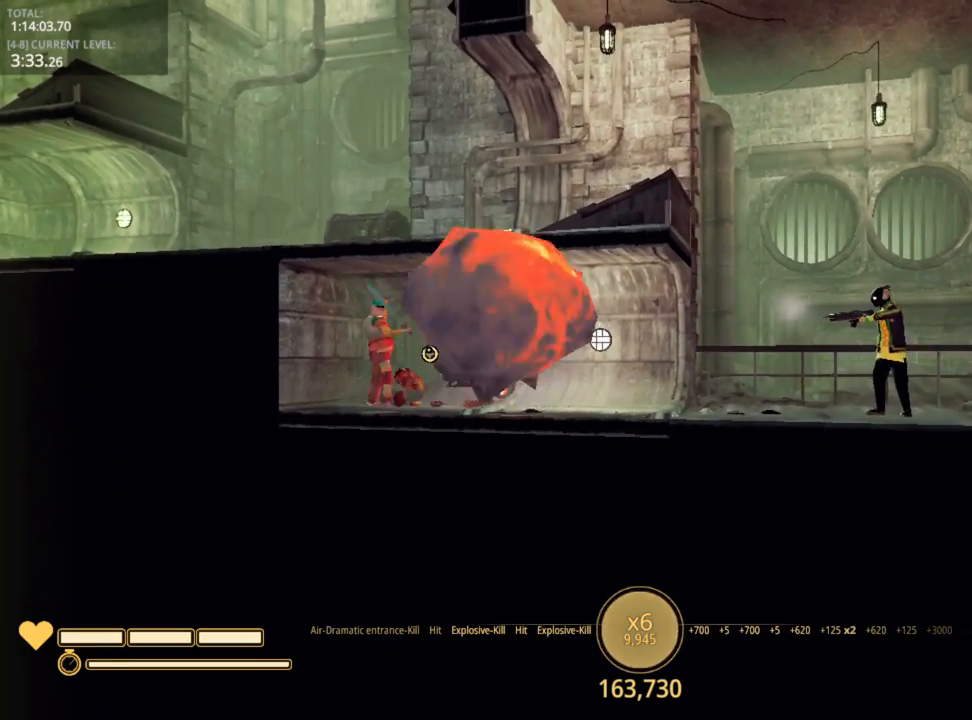
{"keys": [], "mouse_move": "up-left", "events": [[317, "a", "down"], [417, "a", "up"]]}
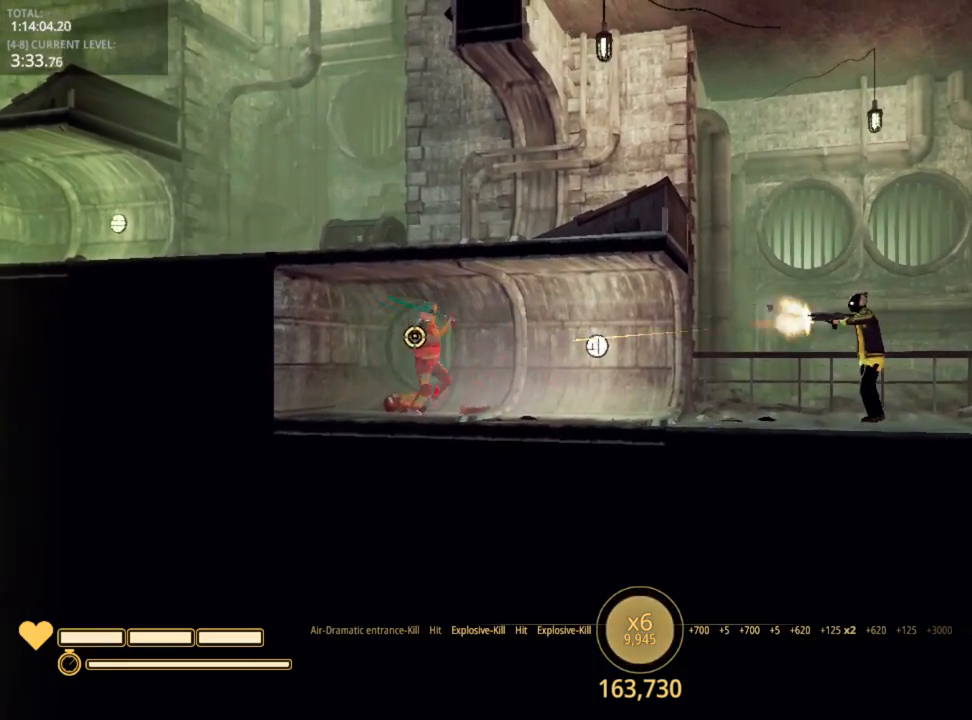
{"keys": [], "mouse_move": "still", "events": []}
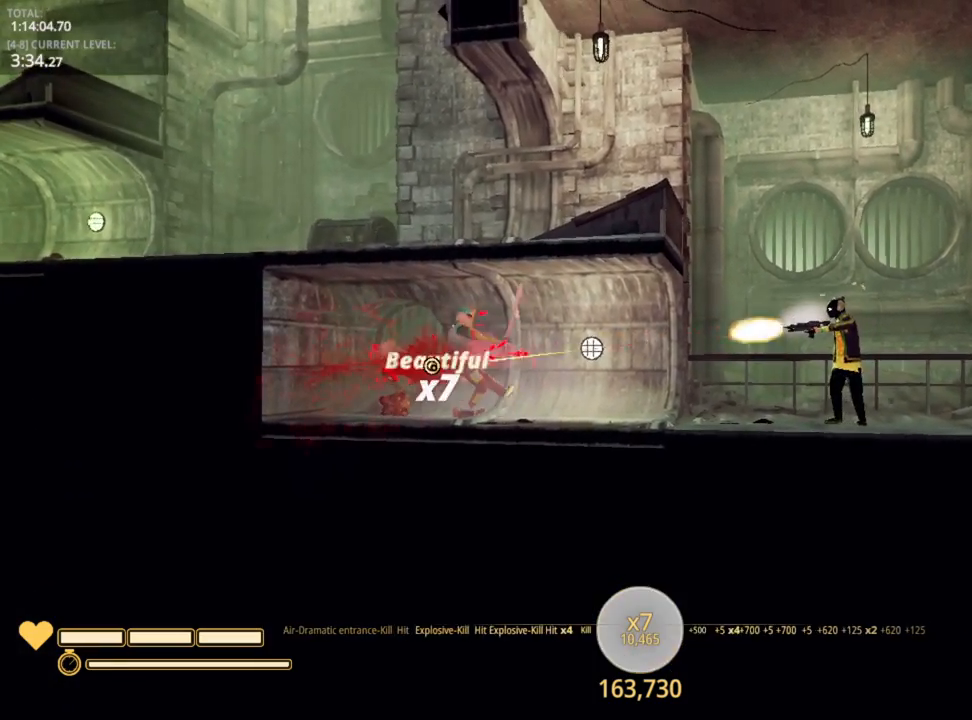
{"keys": [], "mouse_move": "still", "events": [[317, "r", "down"], [400, "r", "up"]]}
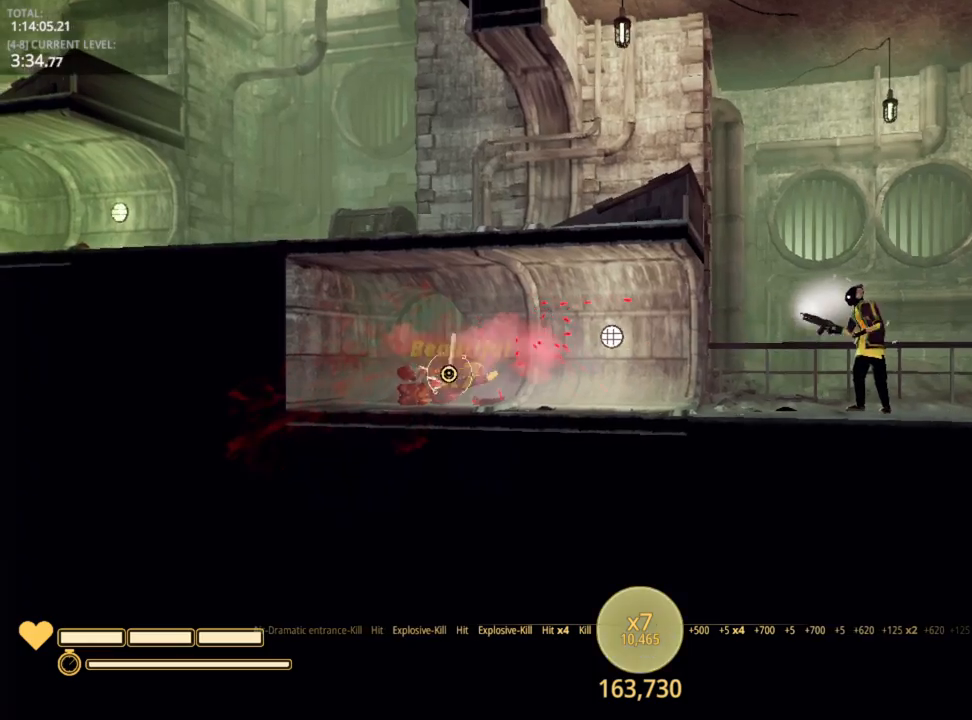
{"keys": ["d"], "mouse_move": "still", "events": [[50, "d", "down"]]}
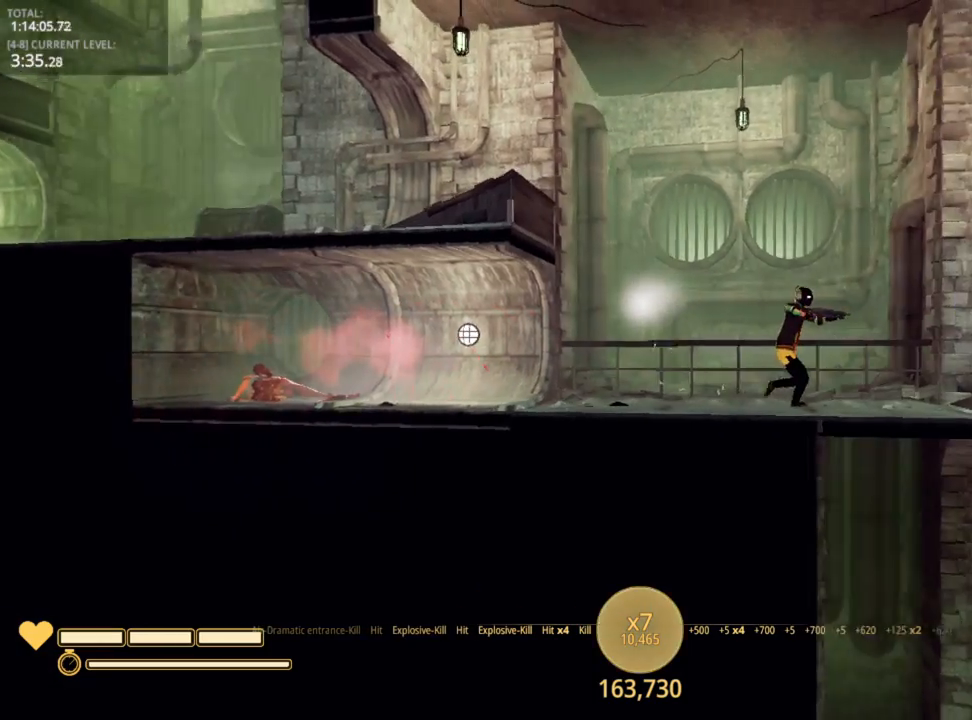
{"keys": ["d"], "mouse_move": "still", "events": []}
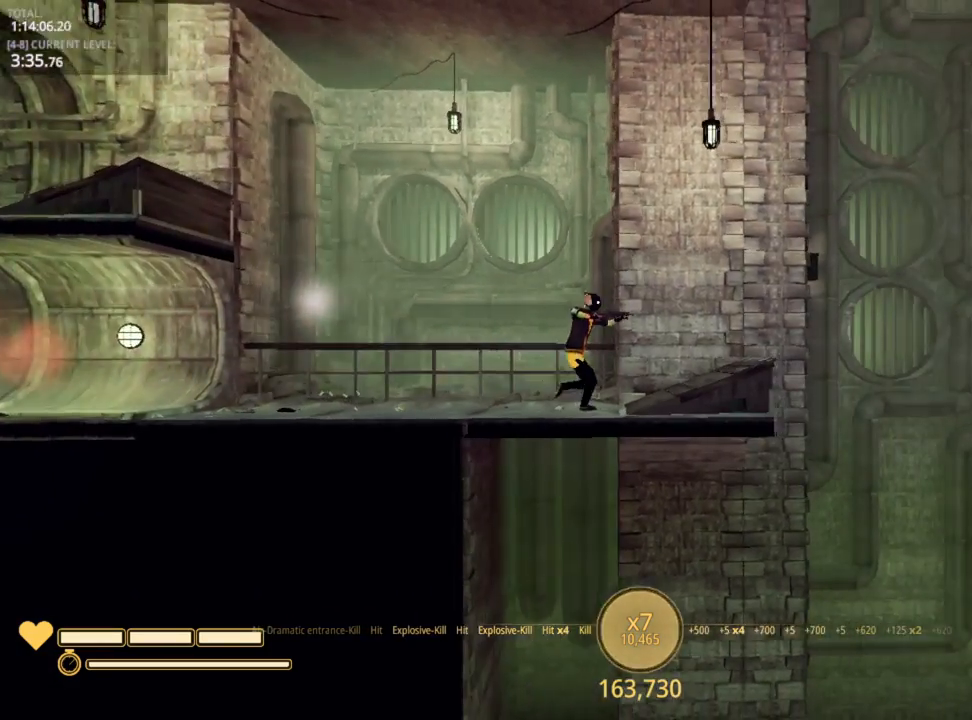
{"keys": ["d"], "mouse_move": "still", "events": []}